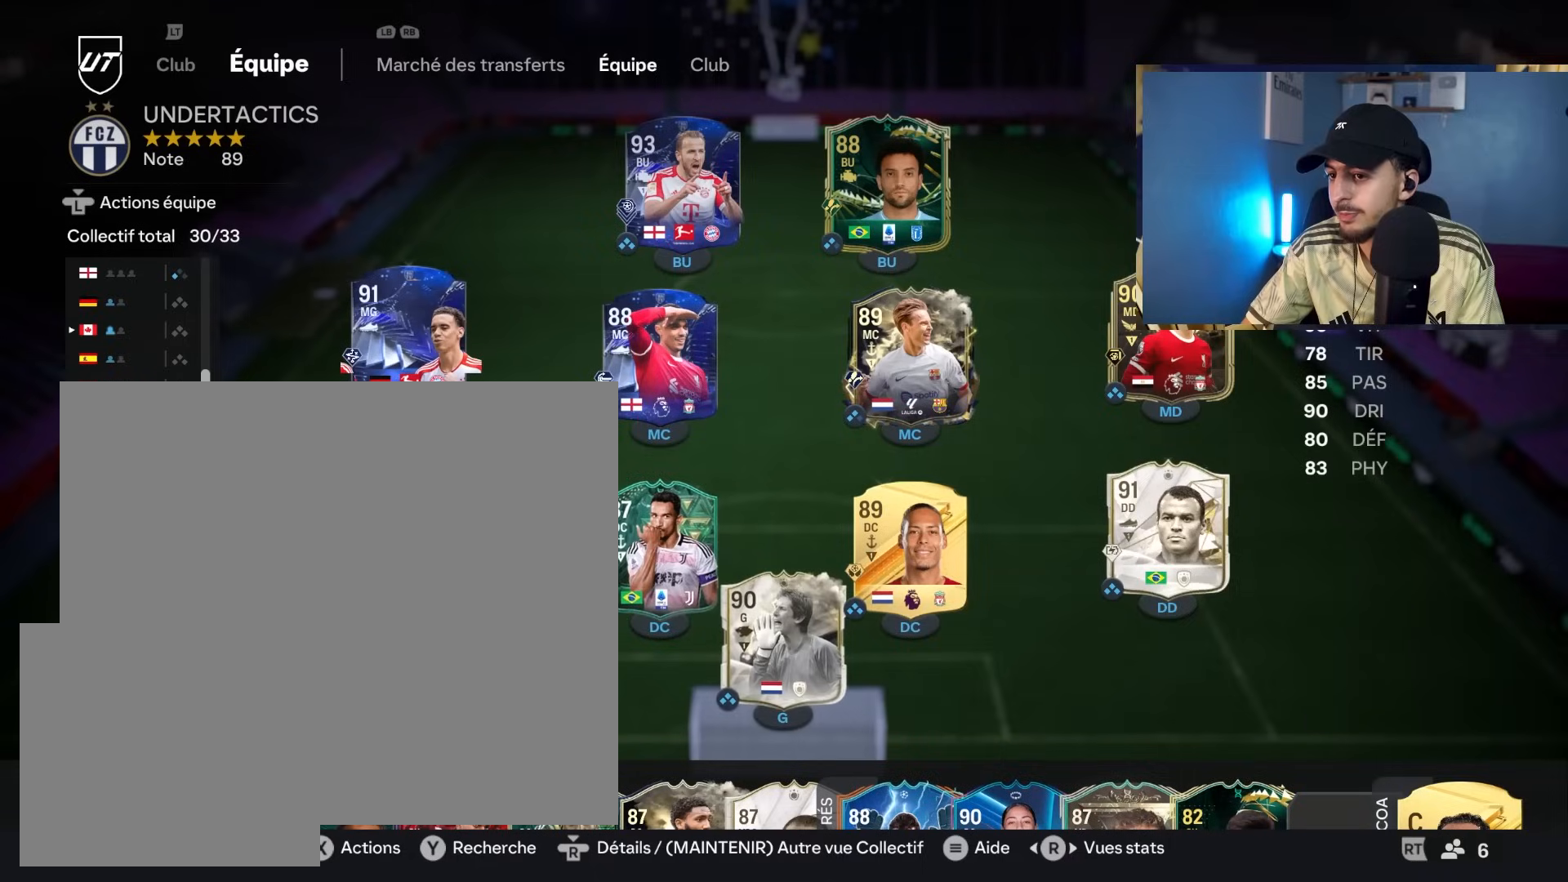
Gameplay with a controller (PlayStation layout); each line is a JSON object with the inputs held at the frame after it. "events" lists button and stick changes between this image and that frame as [ms after this image, input, new state], when the widget could be followed in between.
{"buttons": [], "left_stick": "center", "right_stick": "center", "events": [[33, "left_stick", "center"], [350, "R3", "down"], [483, "R3", "up"]]}
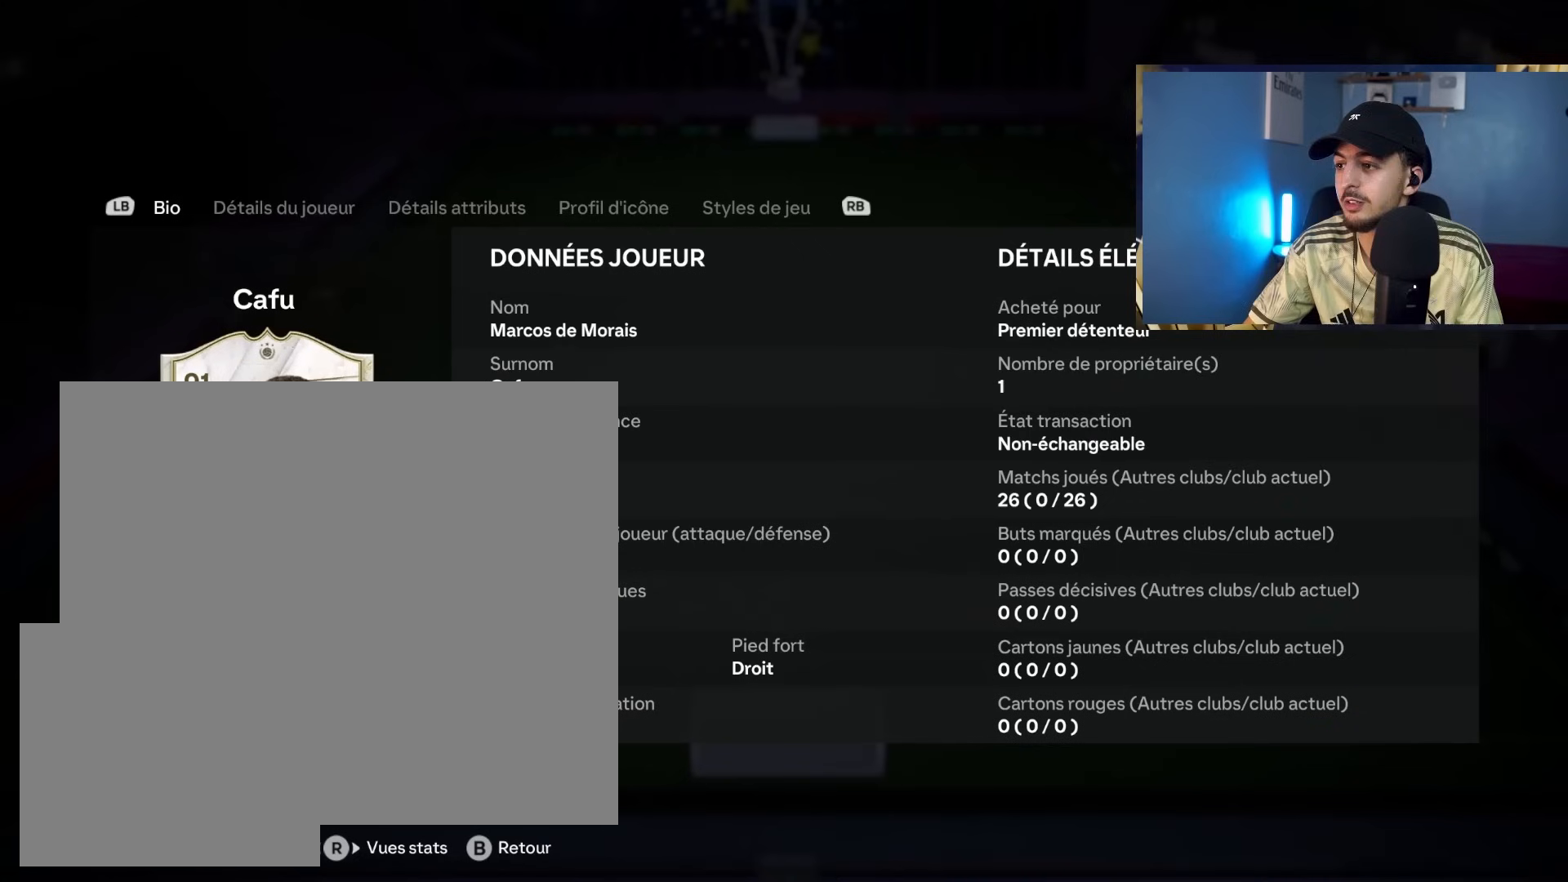
{"buttons": [], "left_stick": "center", "right_stick": "center", "events": []}
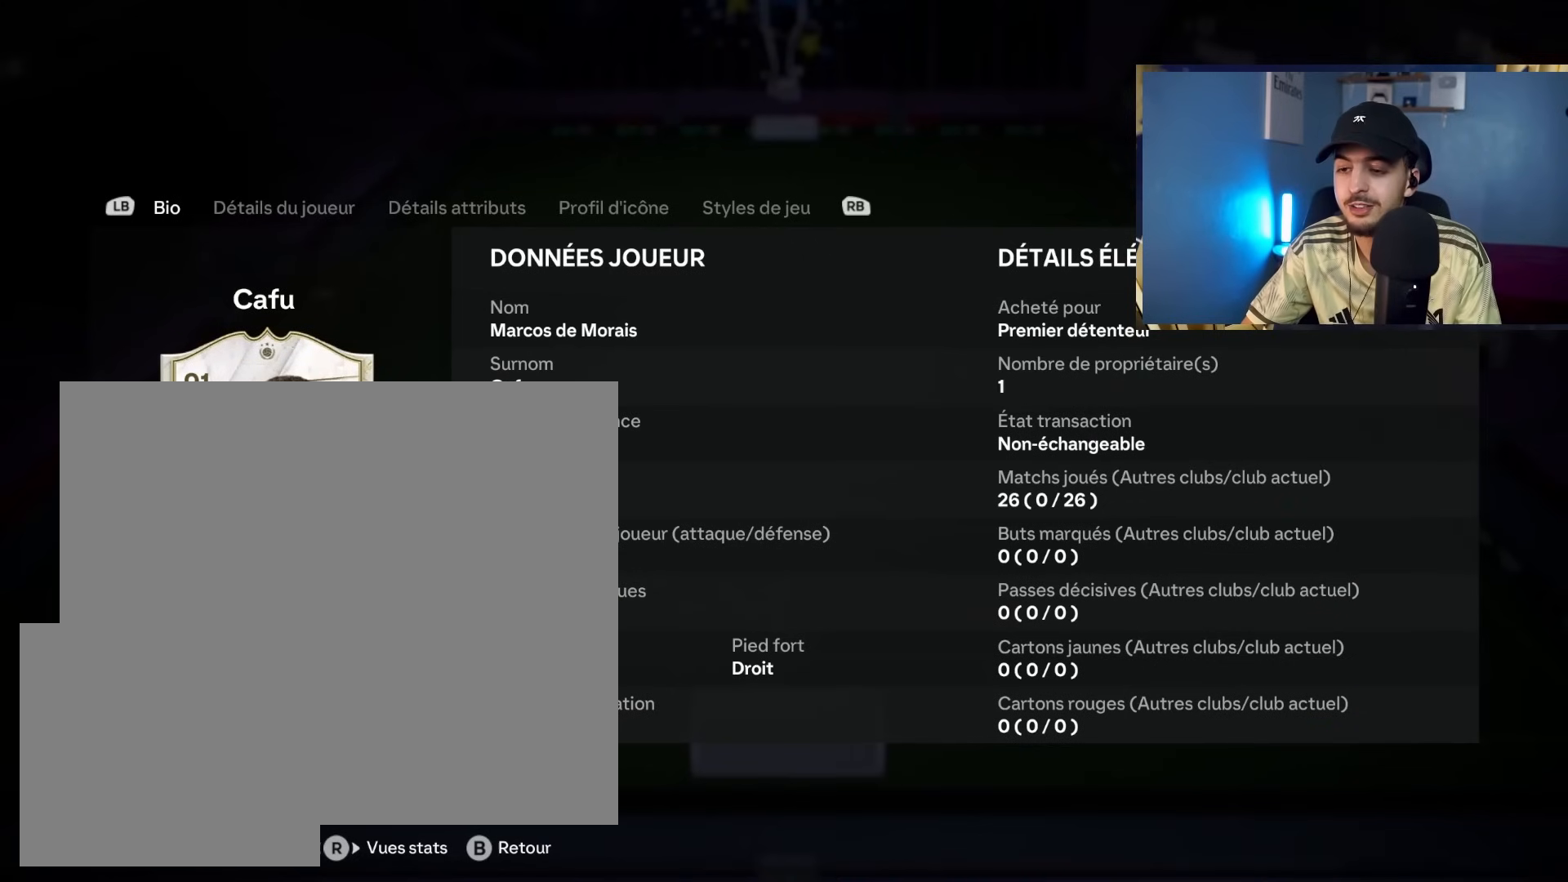
{"buttons": ["R1"], "left_stick": "center", "right_stick": "center", "events": [[500, "R1", "down"]]}
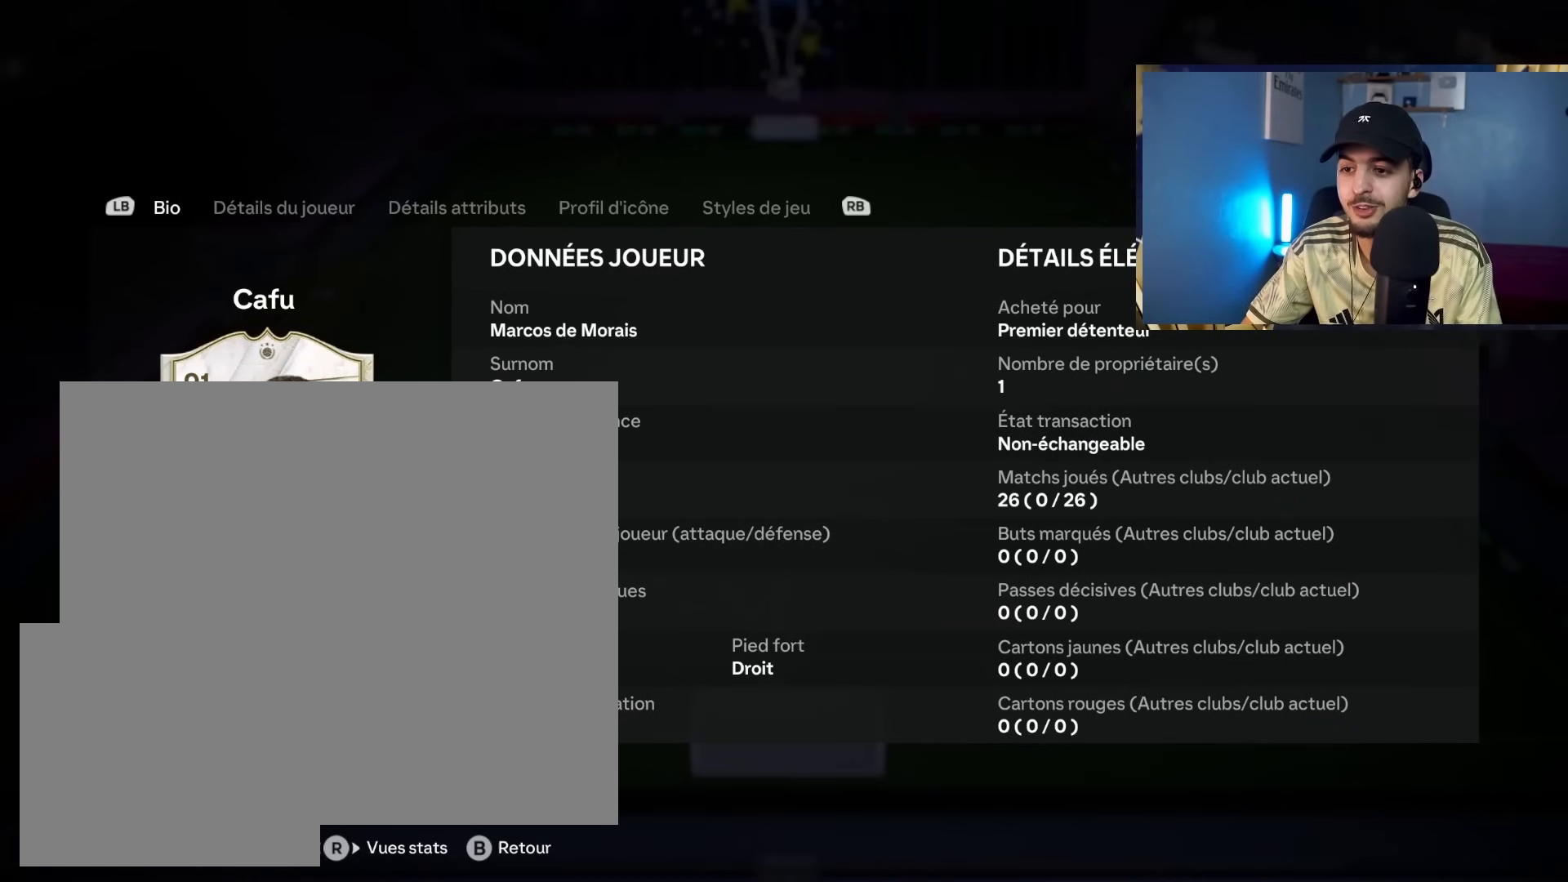
{"buttons": [], "left_stick": "center", "right_stick": "center", "events": [[100, "R1", "up"], [183, "R1", "down"], [300, "R1", "up"]]}
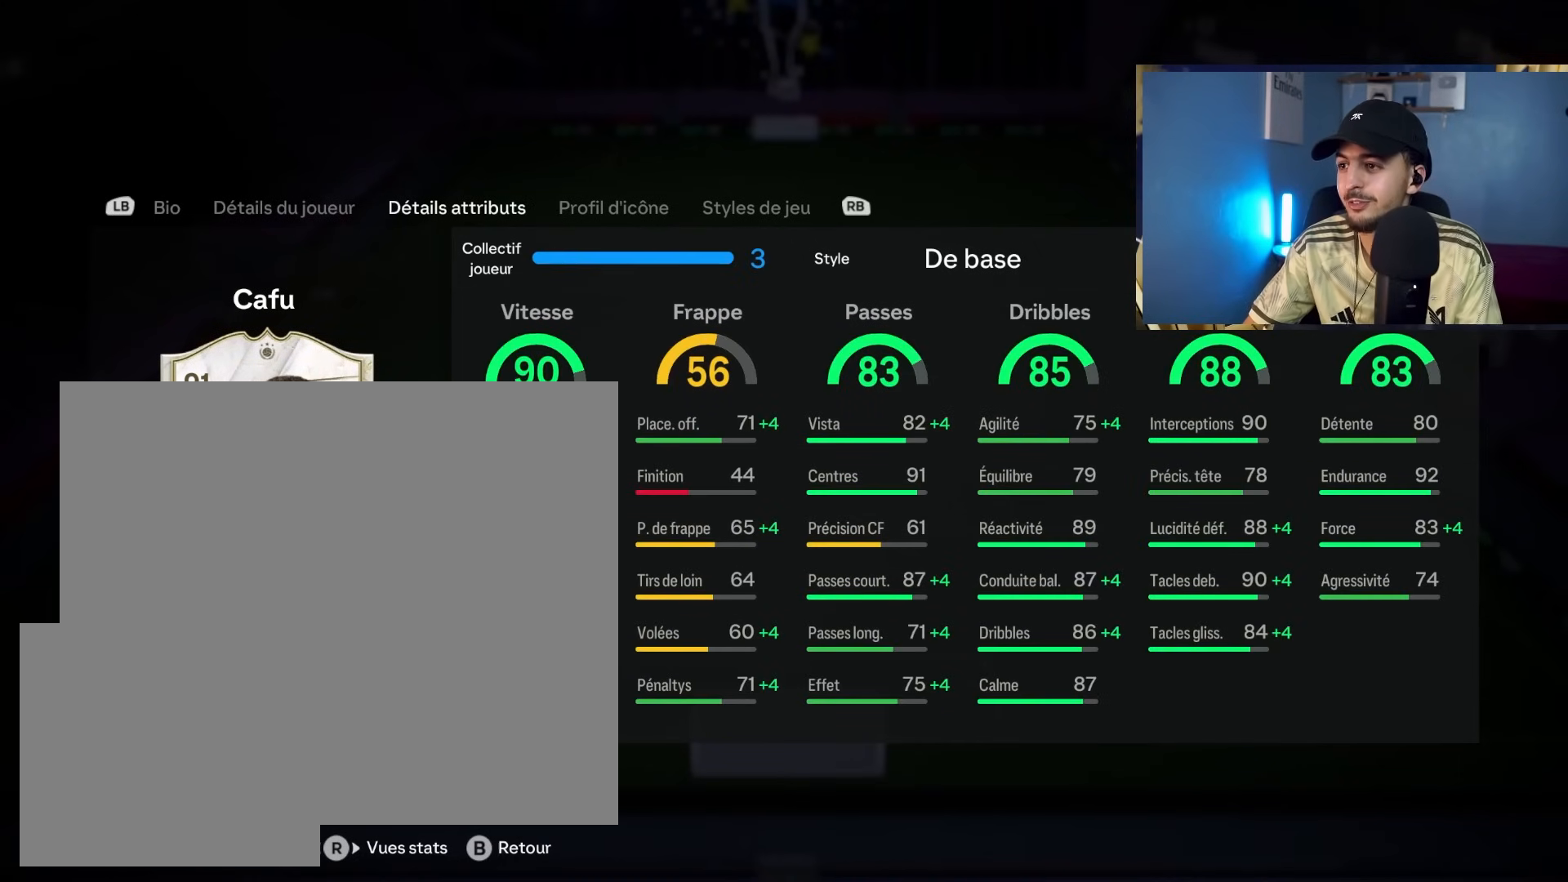
{"buttons": [], "left_stick": "right", "right_stick": "center", "events": [[217, "left_stick", "right"]]}
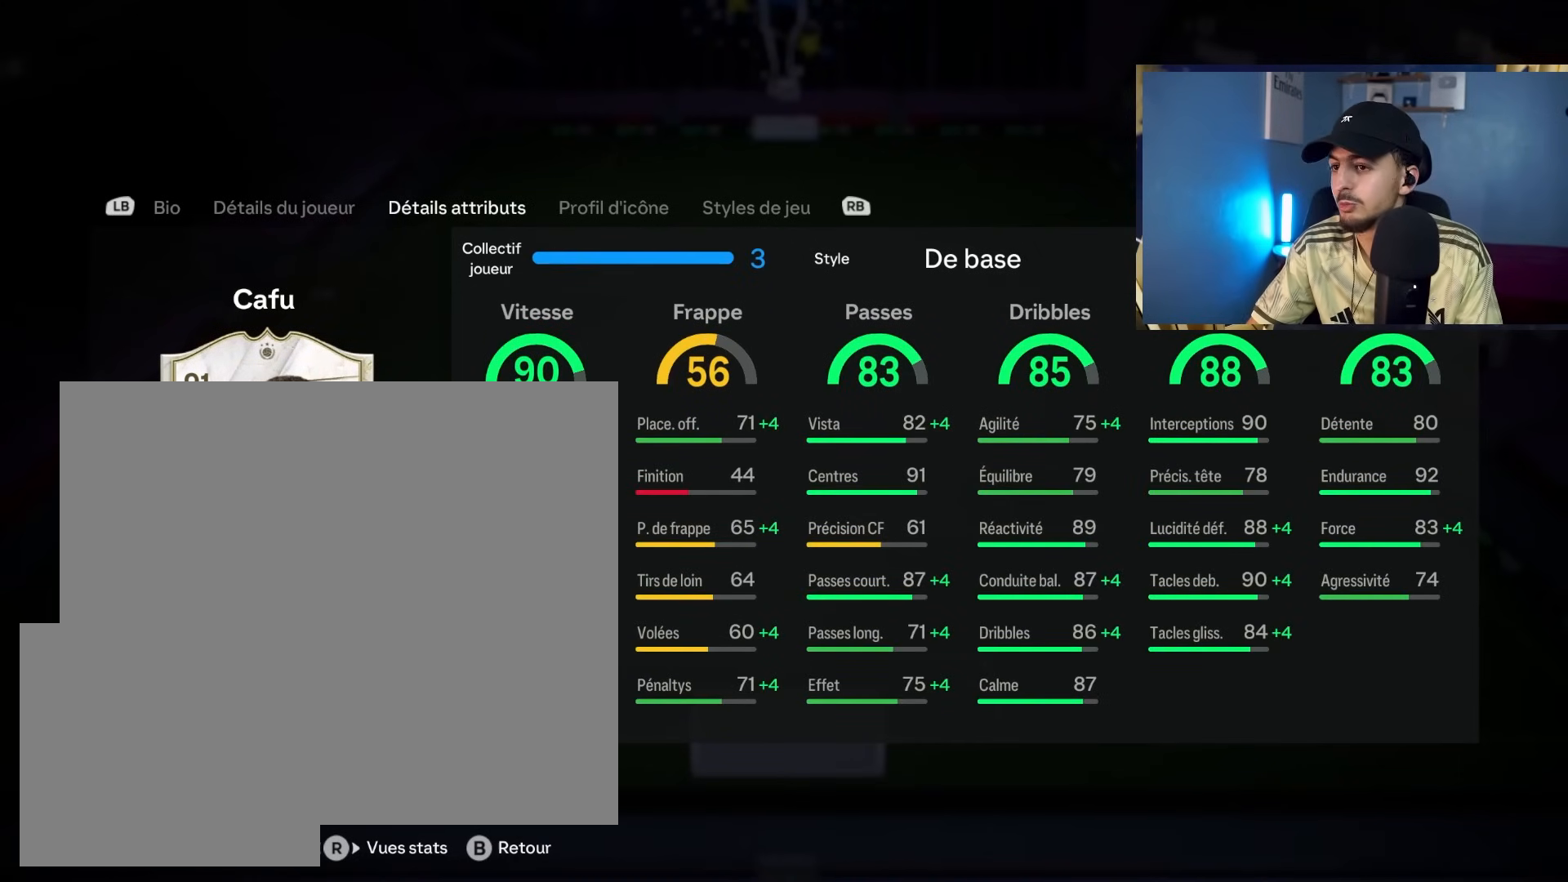
{"buttons": [], "left_stick": "right", "right_stick": "center", "events": [[233, "R1", "down"], [350, "R1", "up"]]}
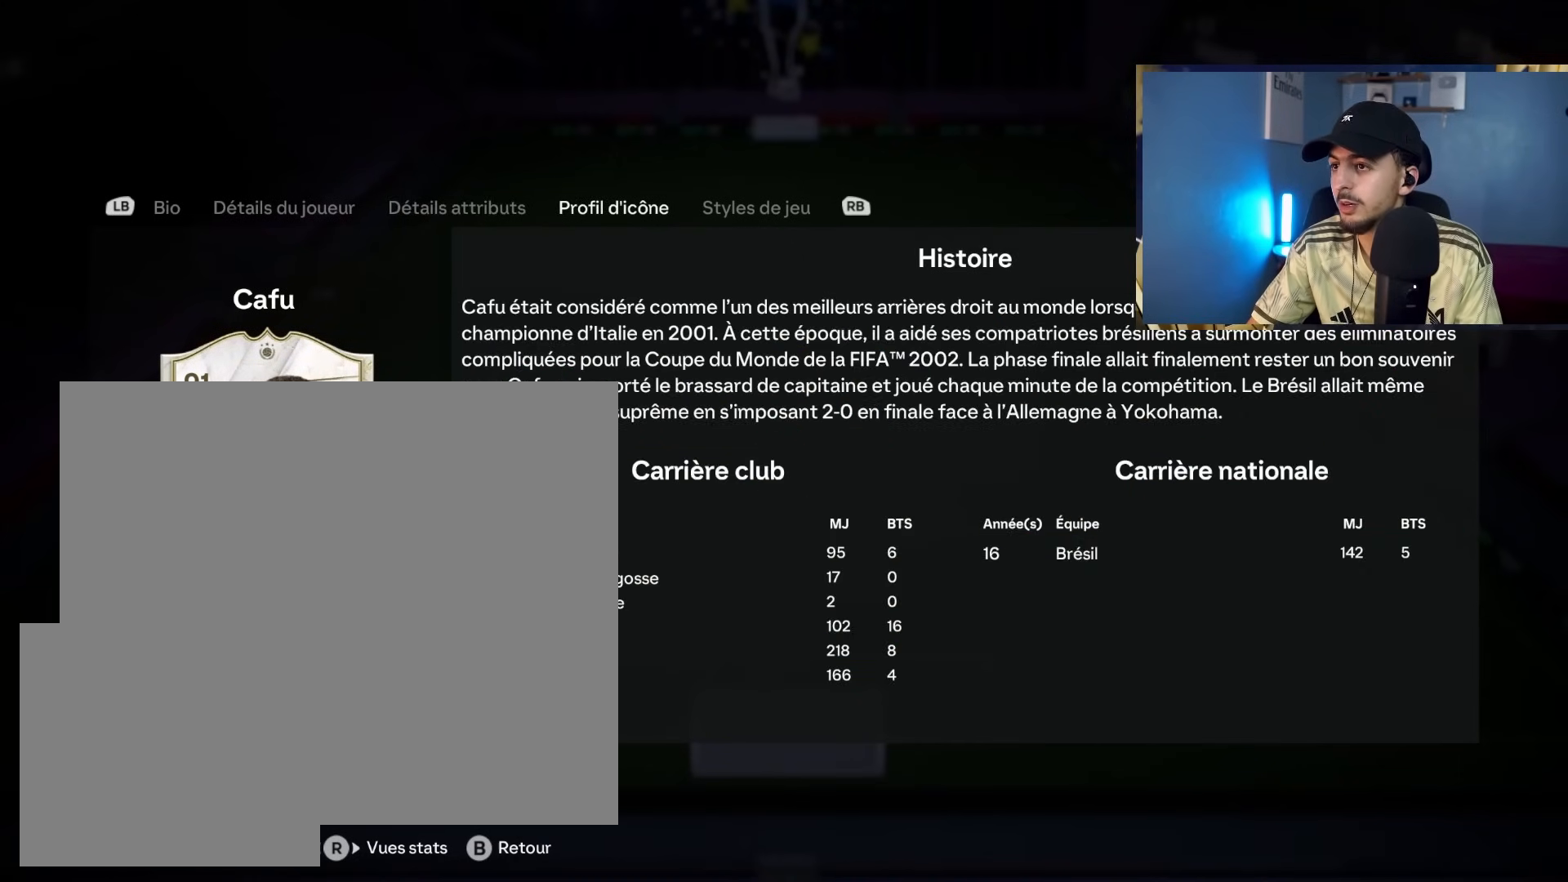
{"buttons": [], "left_stick": "right", "right_stick": "center", "events": [[17, "R1", "down"], [100, "R1", "up"]]}
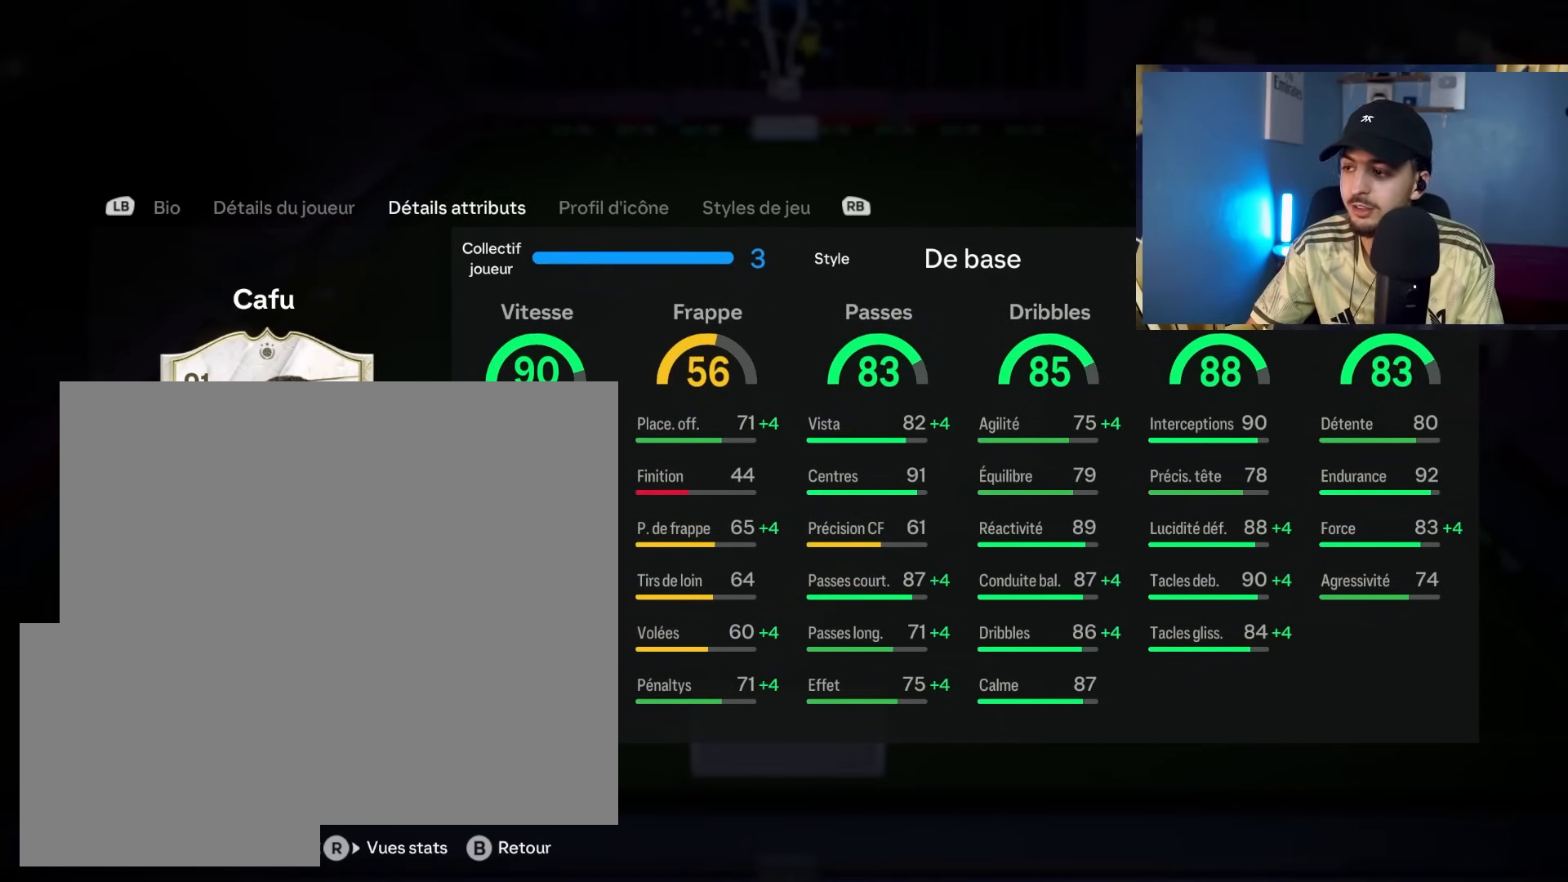
{"buttons": [], "left_stick": "center", "right_stick": "center", "events": [[333, "L1", "down"], [433, "L1", "up"], [467, "left_stick", "center"]]}
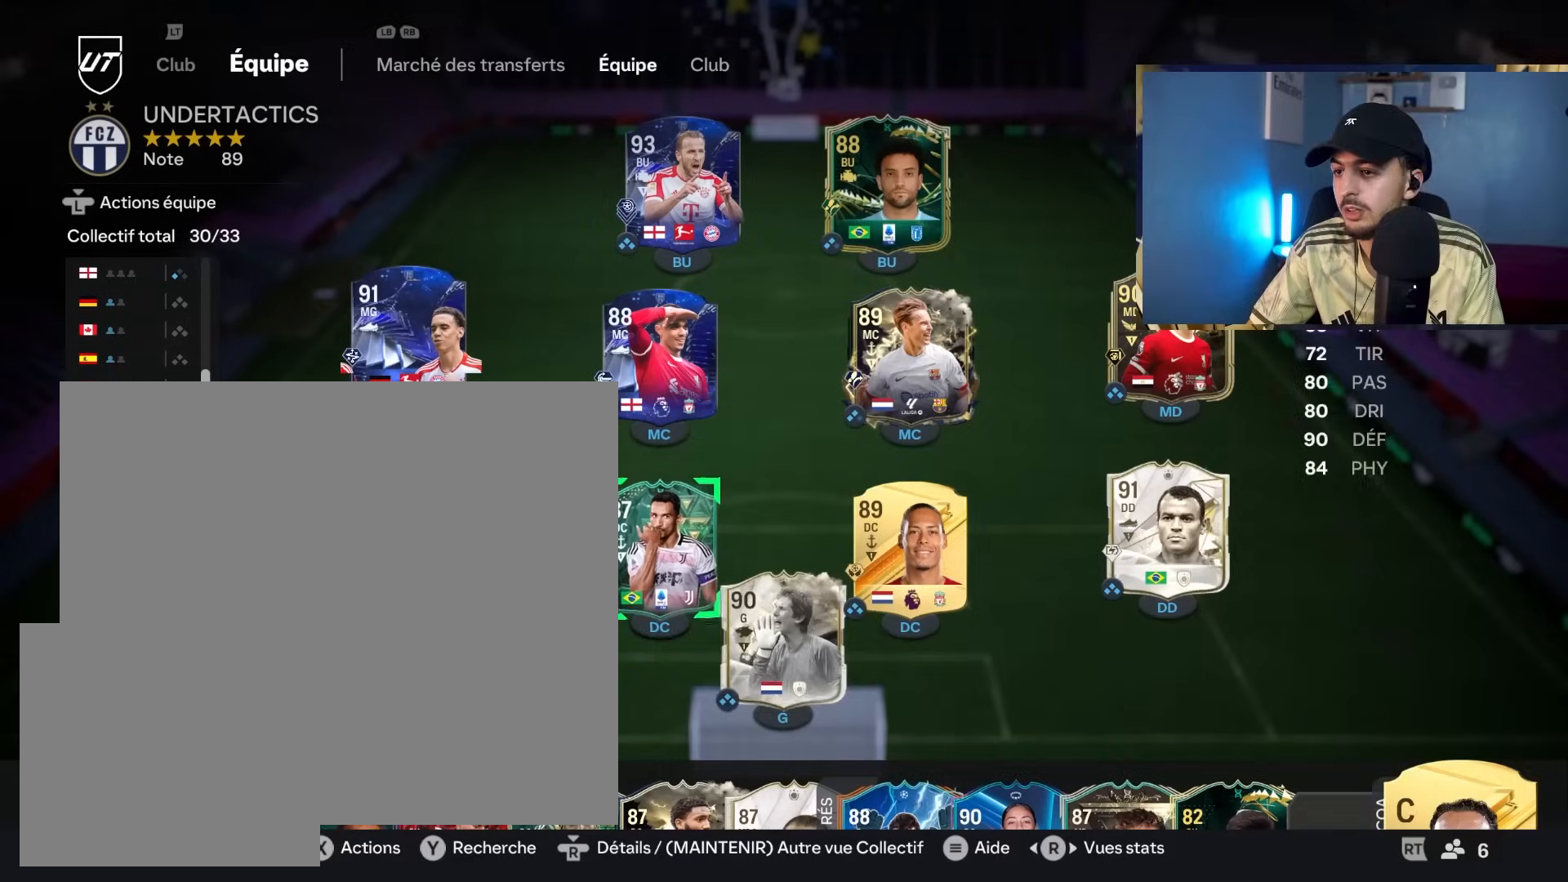
{"buttons": [], "left_stick": "right", "right_stick": "center", "events": [[17, "left_stick", "right"], [150, "left_stick", "center"], [367, "left_stick", "right"]]}
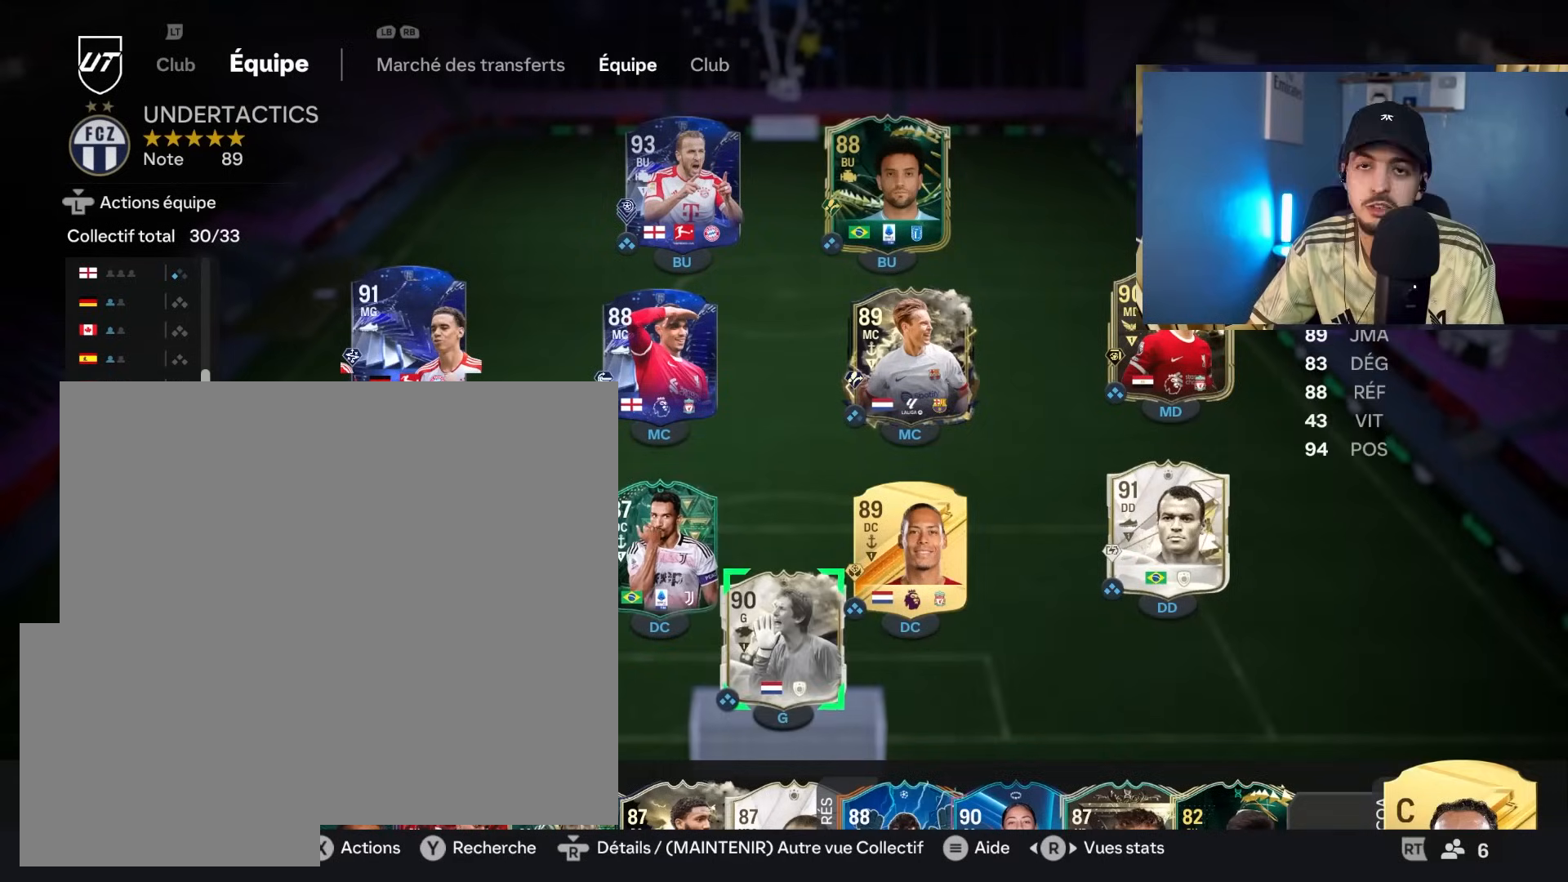
{"buttons": [], "left_stick": "up-left", "right_stick": "center", "events": [[100, "left_stick", "down"], [317, "left_stick", "up-left"]]}
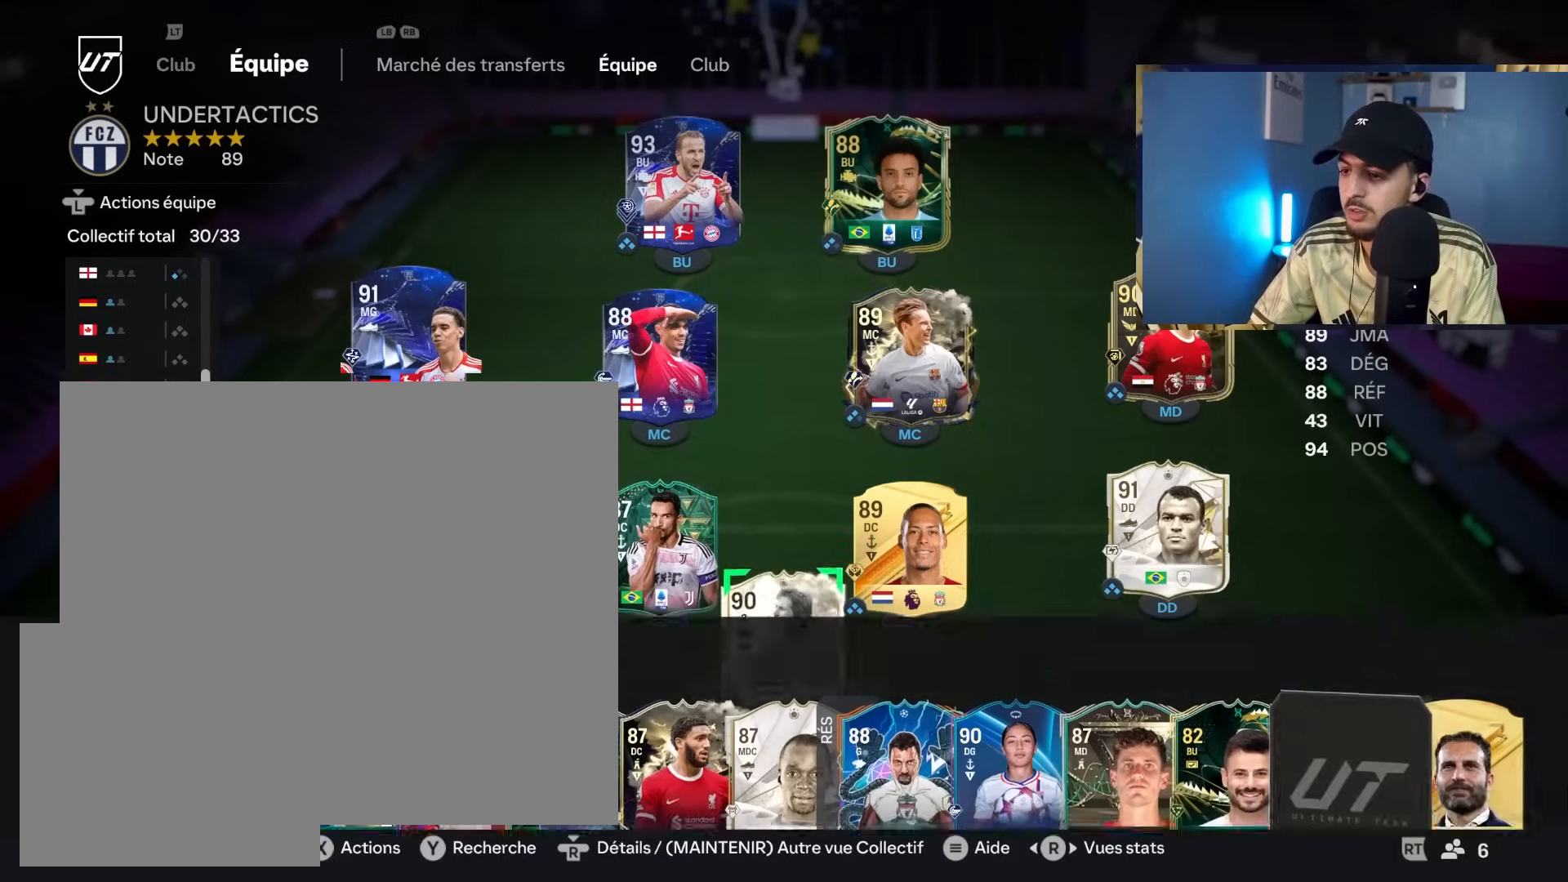
{"buttons": [], "left_stick": "center", "right_stick": "center", "events": [[50, "left_stick", "down"], [150, "left_stick", "up-left"], [333, "left_stick", "center"]]}
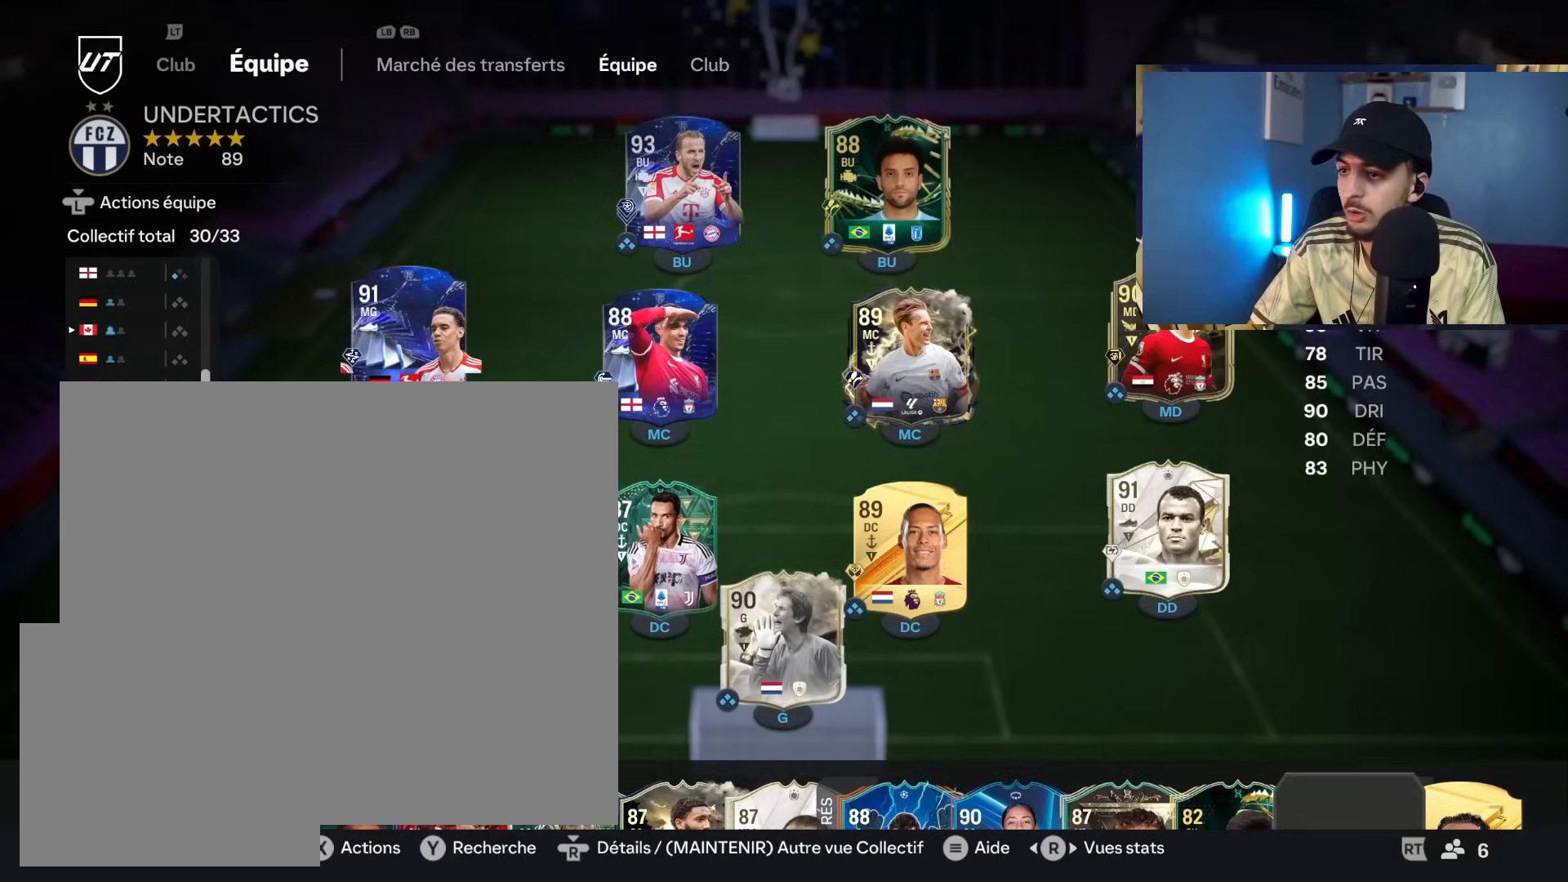
{"buttons": [], "left_stick": "left", "right_stick": "center", "events": [[67, "left_stick", "up"], [183, "left_stick", "right"], [450, "left_stick", "left"]]}
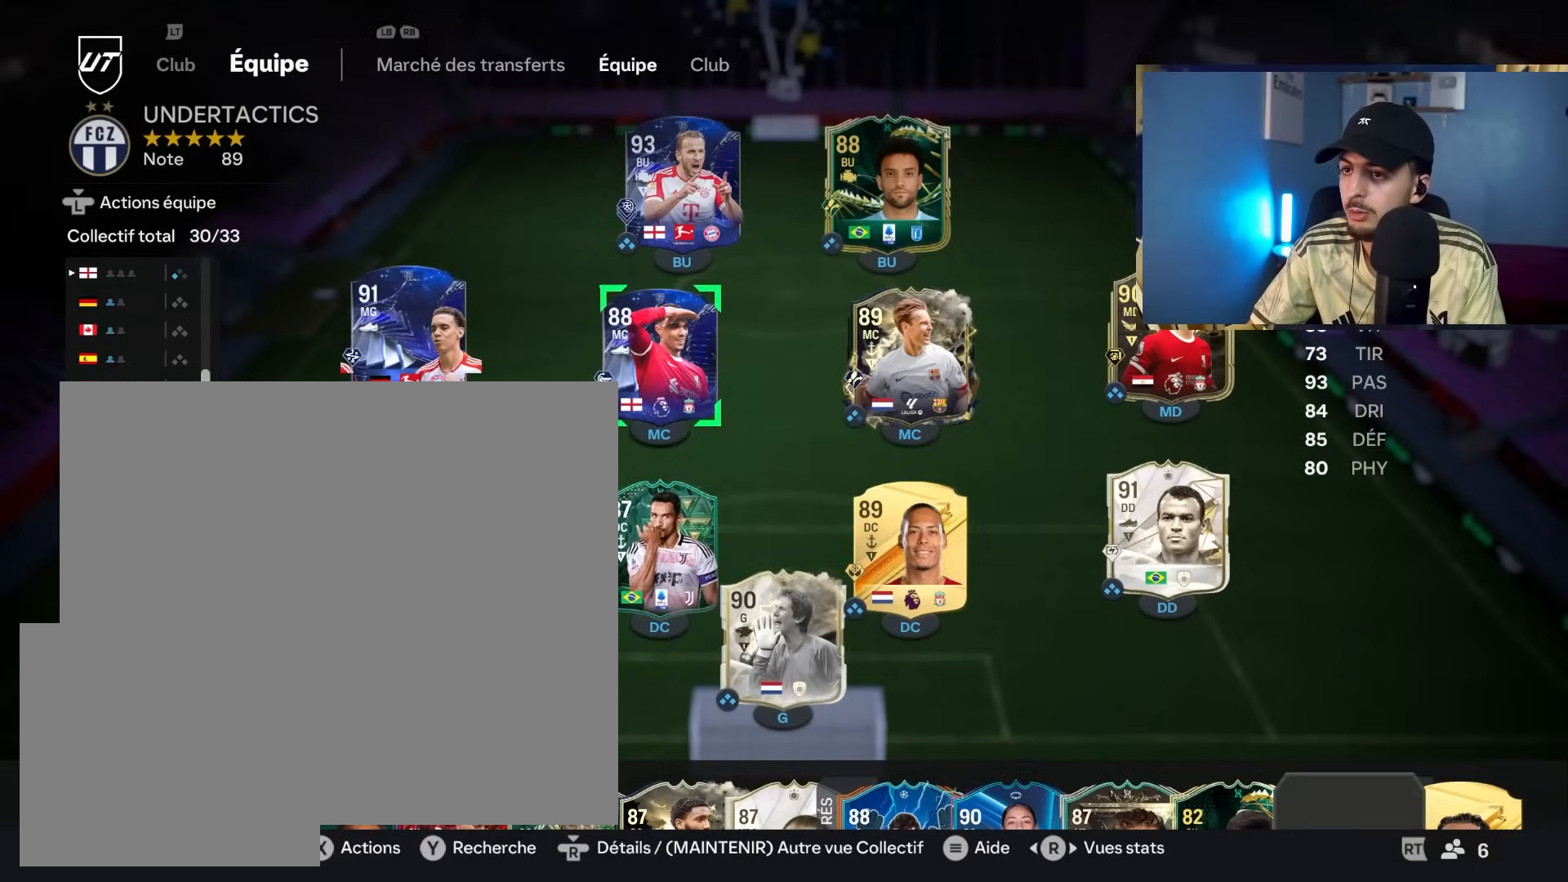
{"buttons": [], "left_stick": "center", "right_stick": "center", "events": [[83, "R3", "down"], [267, "R3", "up"], [433, "left_stick", "center"]]}
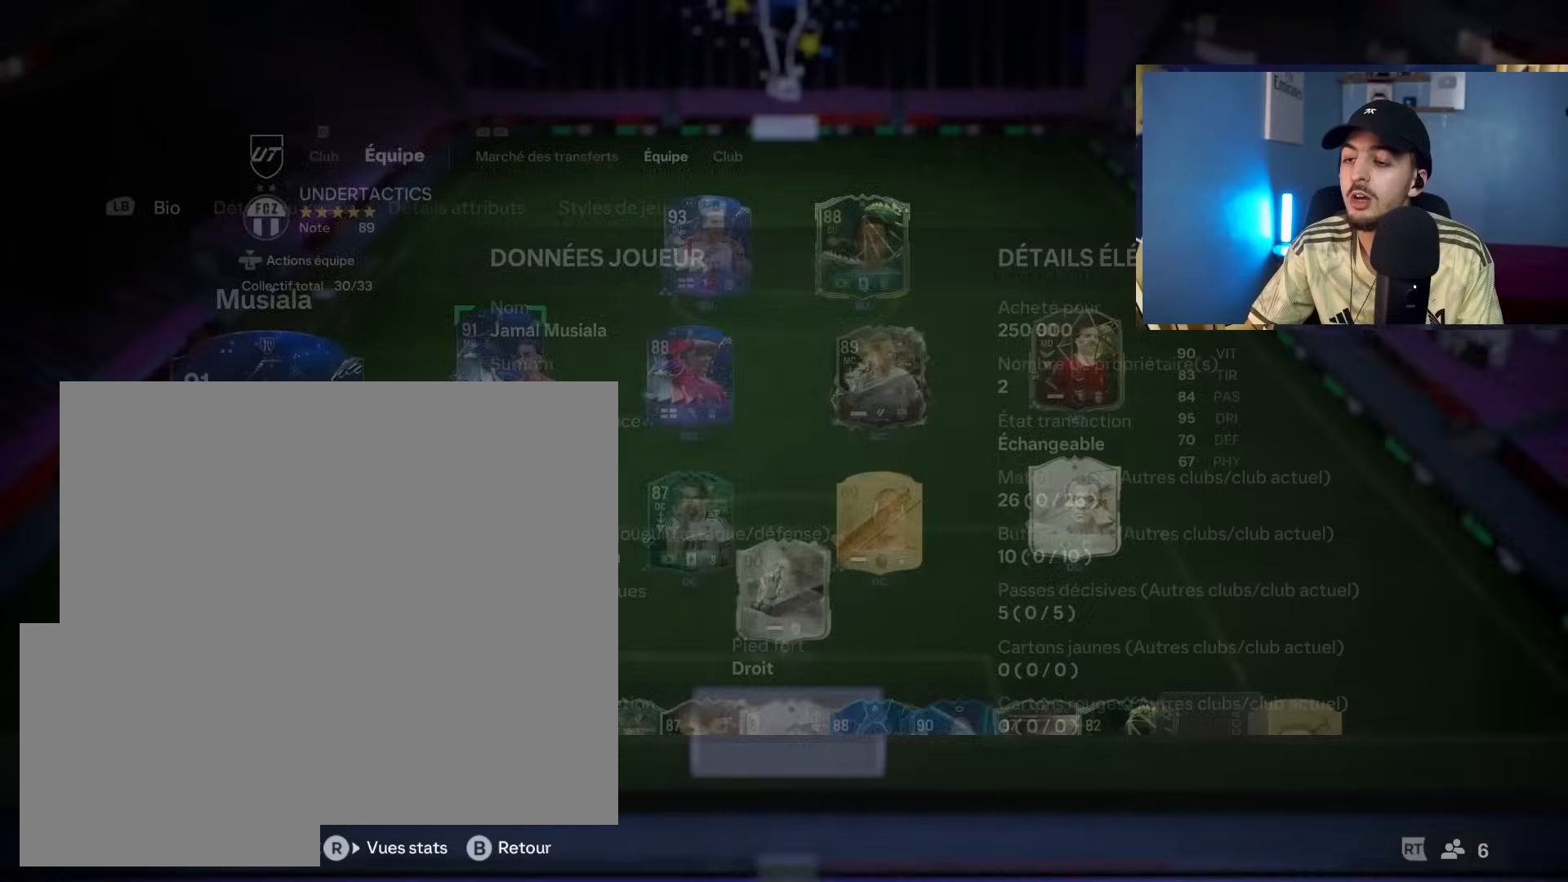
{"buttons": [], "left_stick": "center", "right_stick": "center", "events": []}
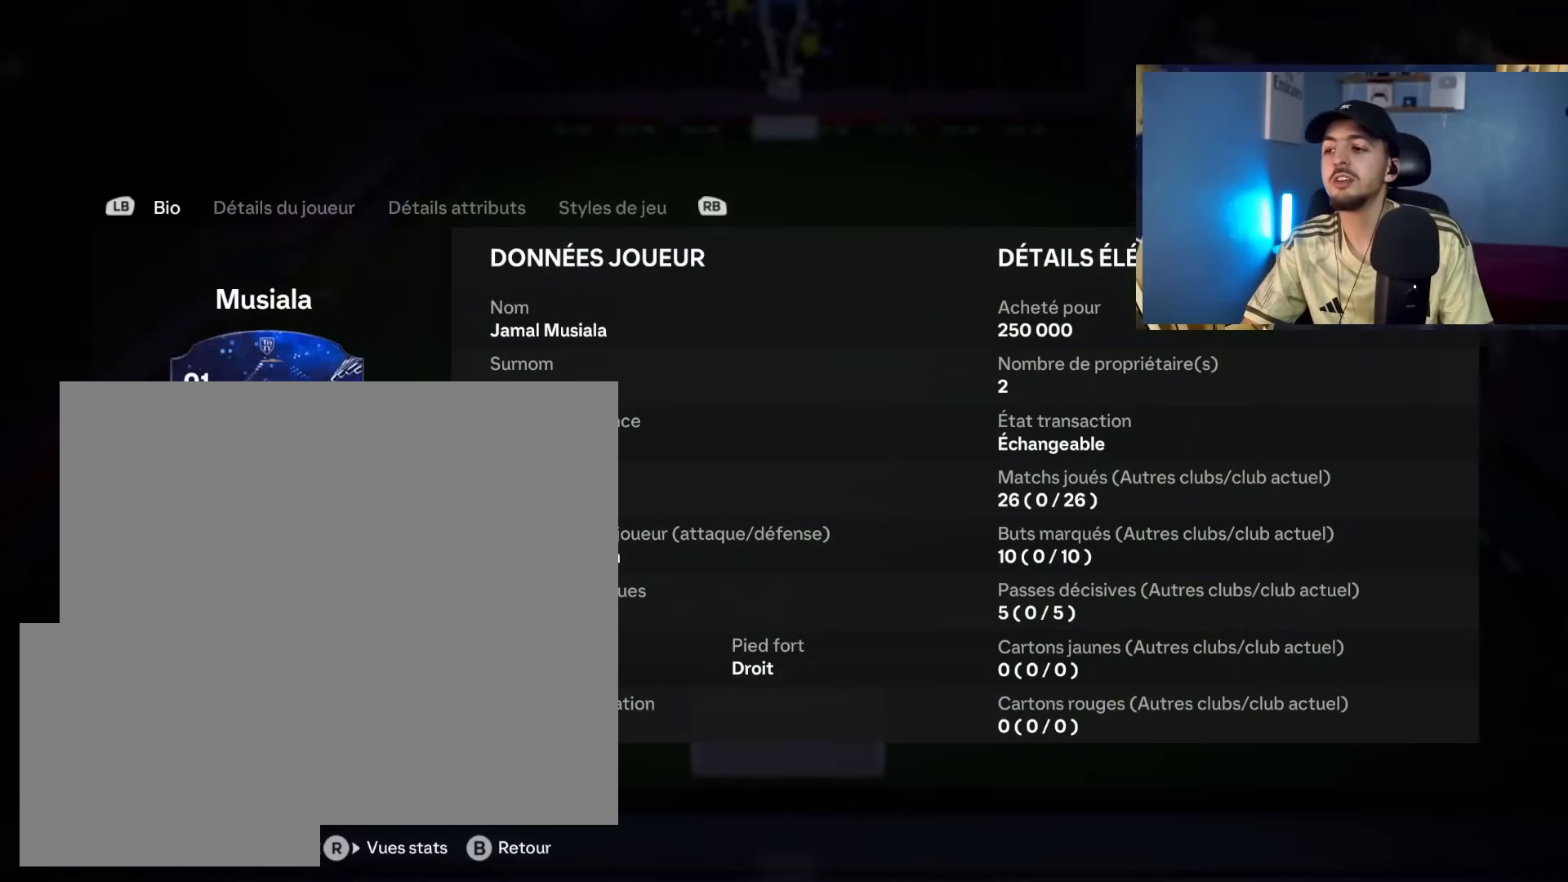
{"buttons": [], "left_stick": "center", "right_stick": "center", "events": []}
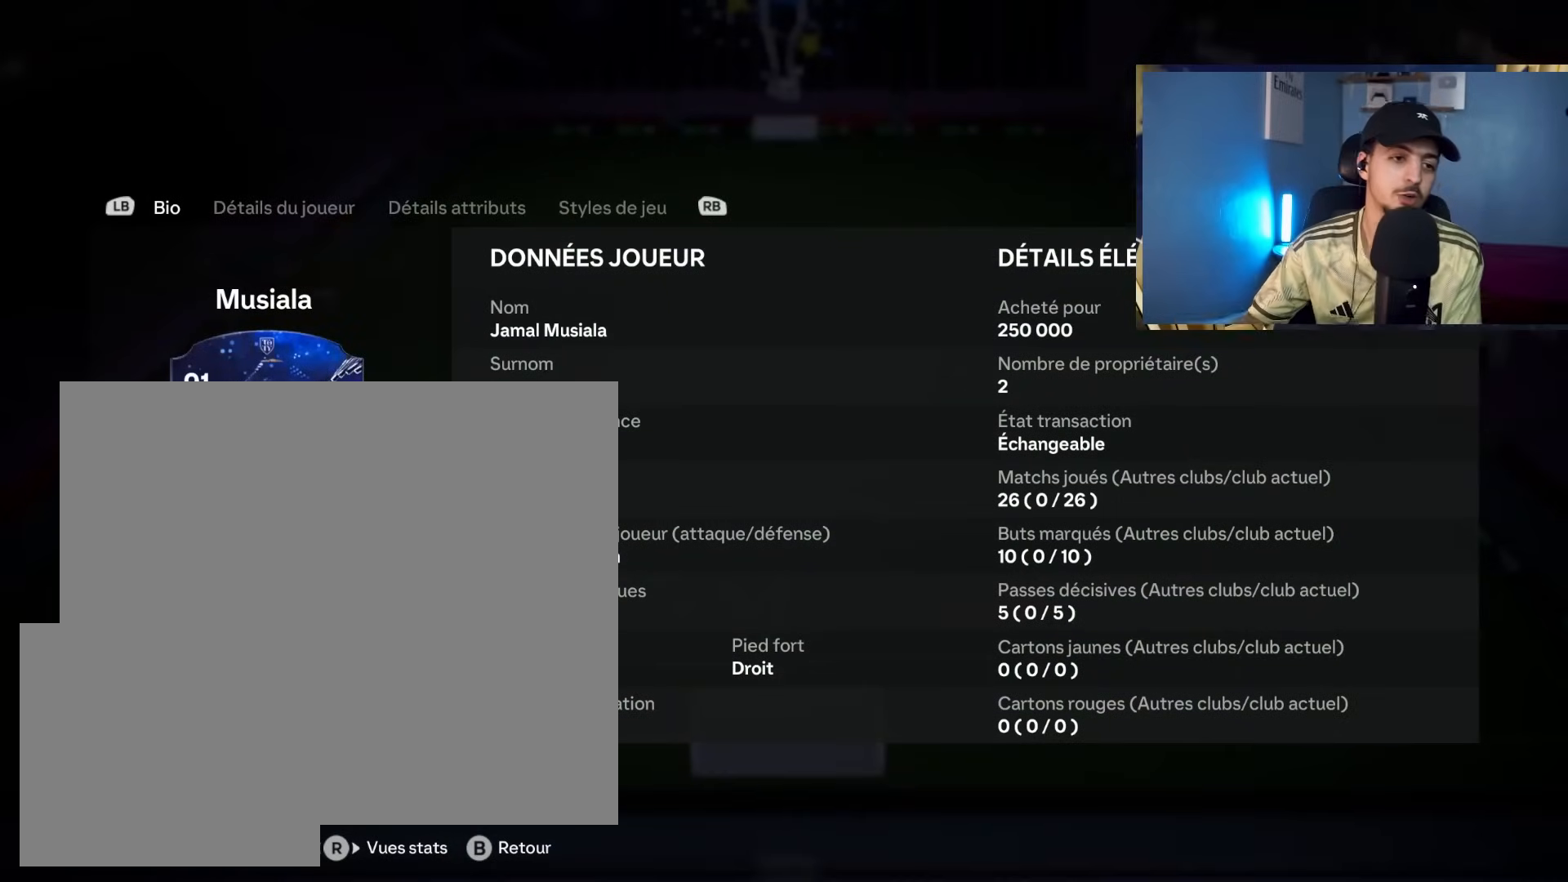
{"buttons": [], "left_stick": "center", "right_stick": "center", "events": []}